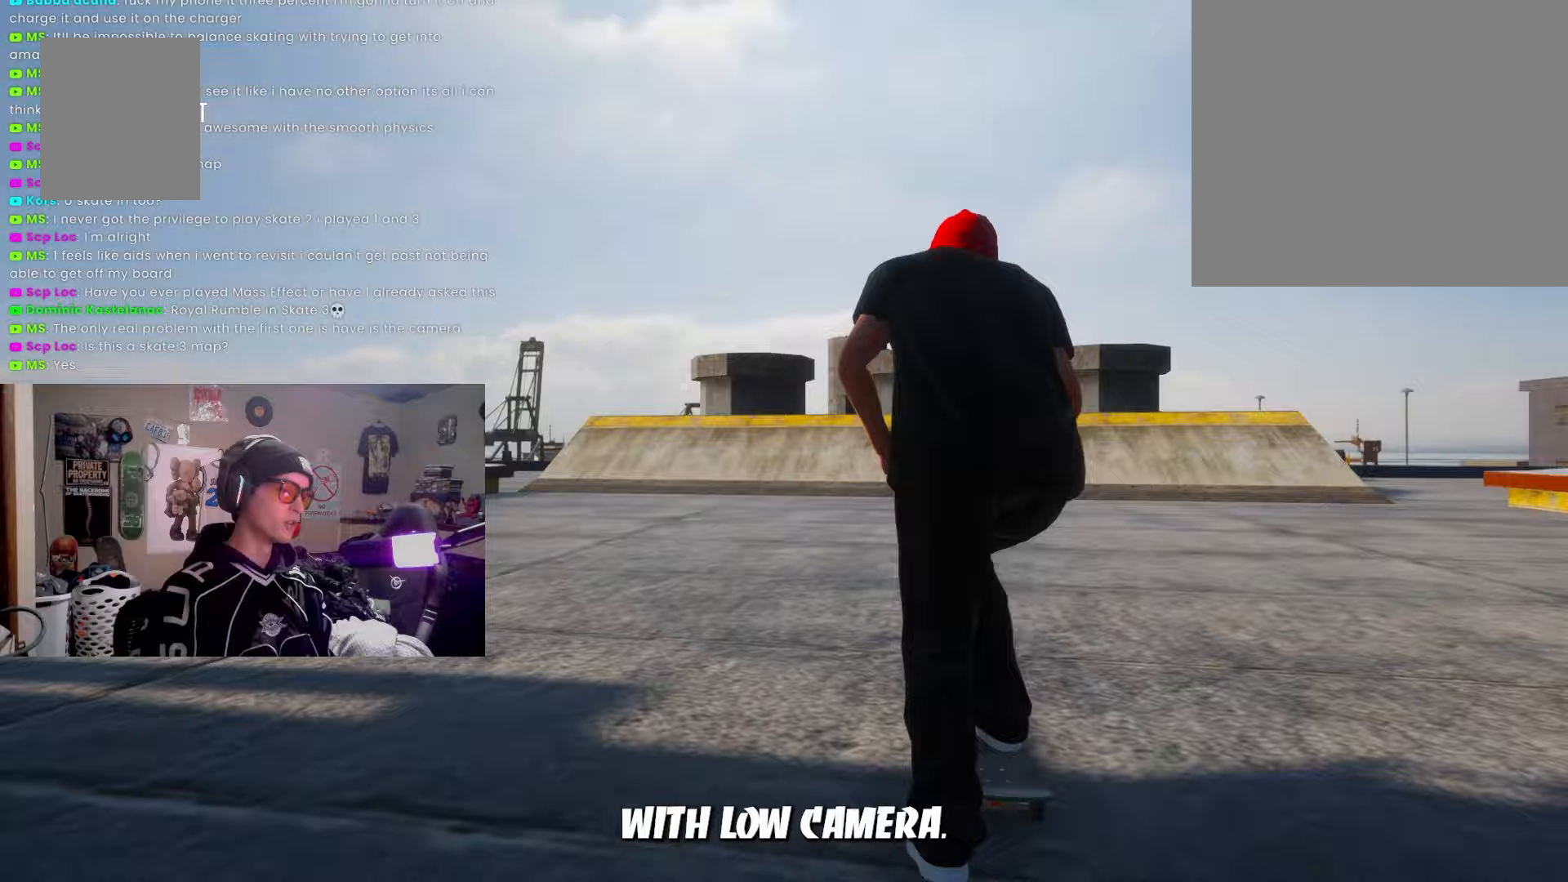
Gameplay with a controller (PlayStation layout); each line is a JSON object with the inputs held at the frame after it. "events" lists button and stick changes between this image and that frame as [ms after this image, input, new state], when the widget could be followed in between. Not read: R3.
{"buttons": [], "left_stick": "down", "right_stick": "center", "events": [[367, "left_stick", "down"]]}
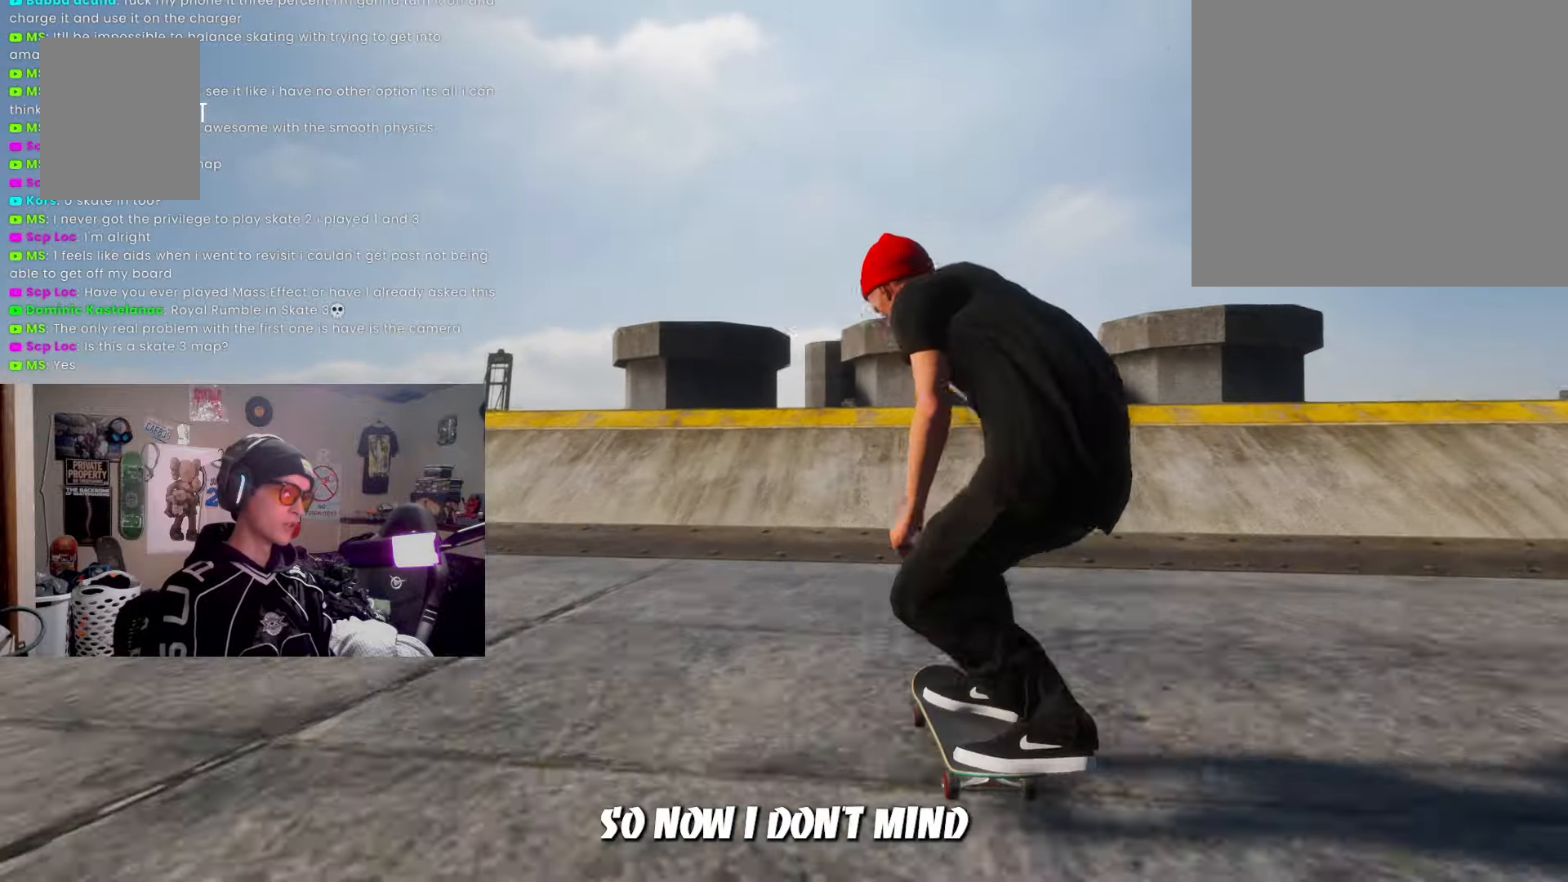
{"buttons": ["L2", "R1"], "left_stick": "center", "right_stick": "center", "events": [[417, "left_stick", "center"], [450, "L2", "down"], [467, "R1", "down"]]}
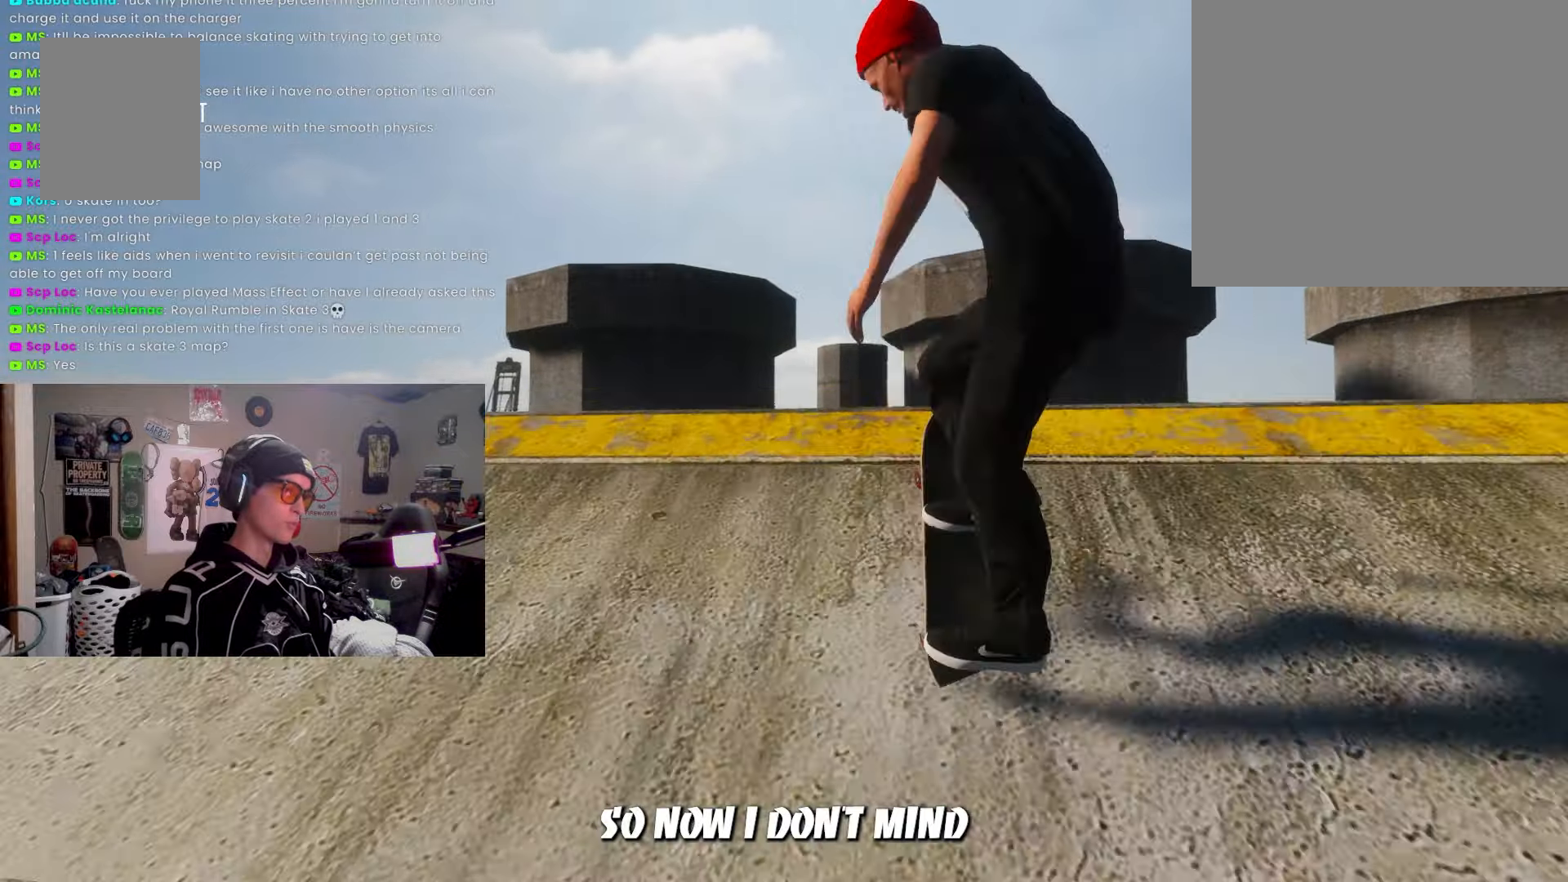
{"buttons": ["L2", "R1"], "left_stick": "center", "right_stick": "center", "events": []}
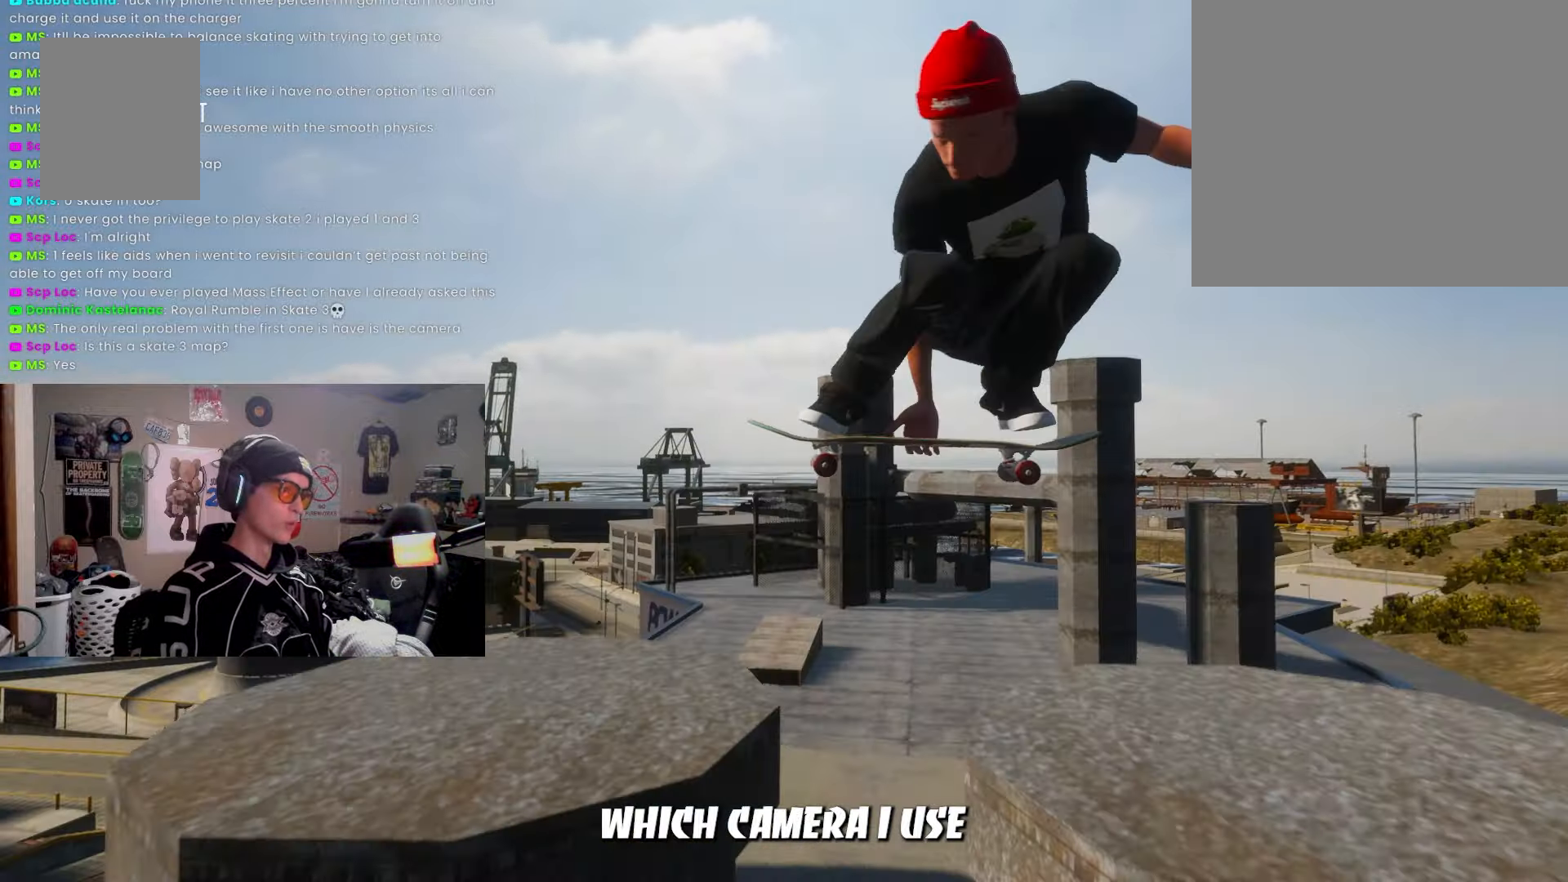
{"buttons": ["L2", "R1"], "left_stick": "center", "right_stick": "center", "events": [[317, "L2", "up"], [500, "L2", "down"]]}
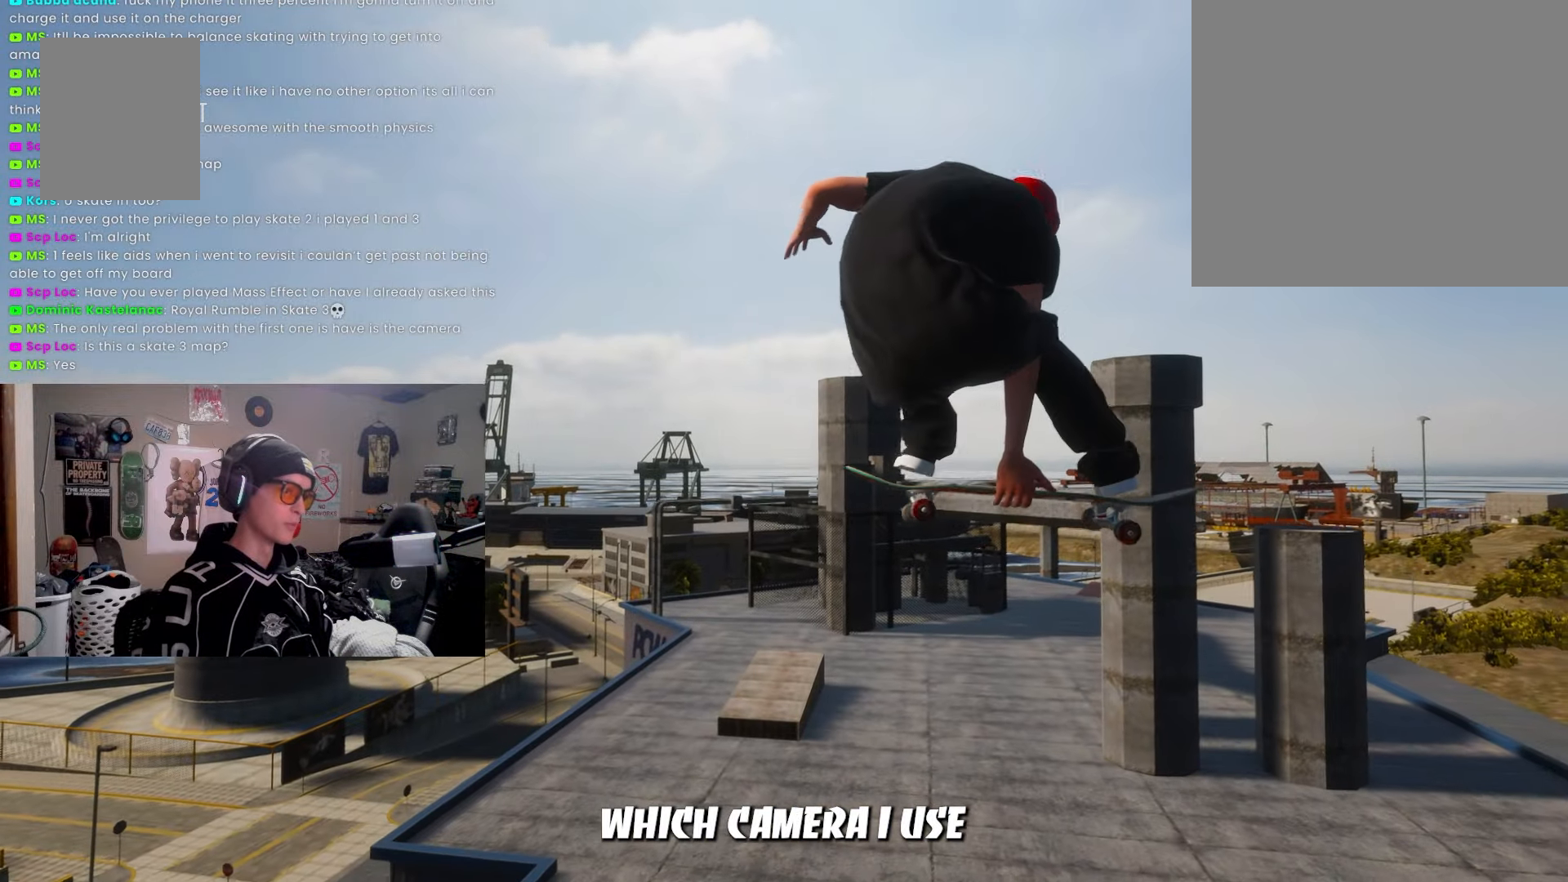
{"buttons": ["L2", "R1"], "left_stick": "center", "right_stick": "center", "events": [[200, "L2", "up"], [433, "L2", "down"]]}
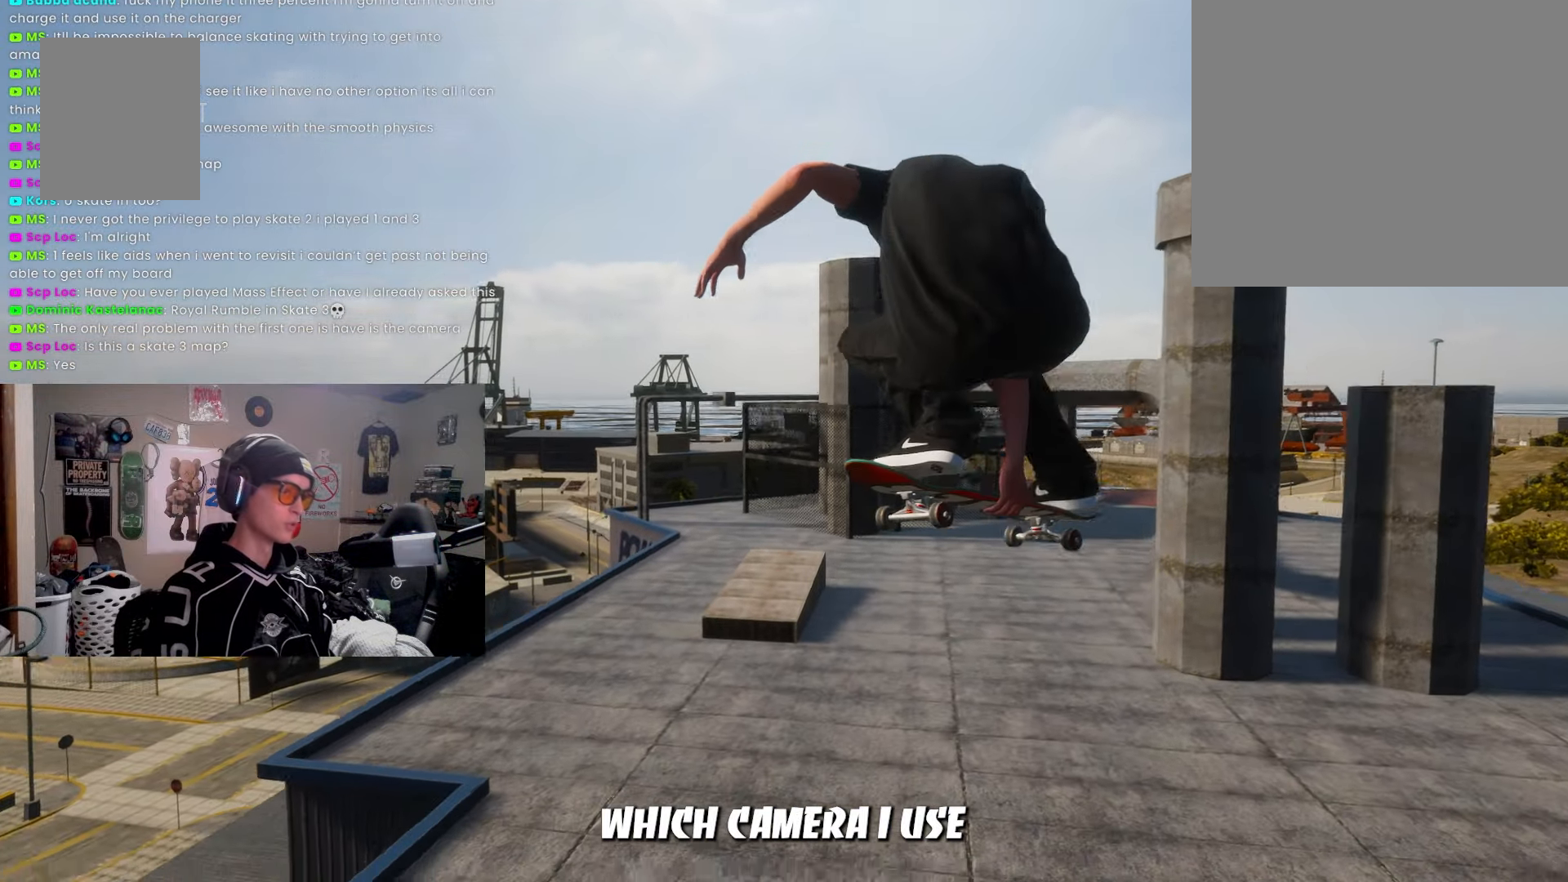
{"buttons": [], "left_stick": "center", "right_stick": "center", "events": [[100, "L2", "up"], [200, "L2", "down"], [350, "L2", "up"], [350, "R1", "up"]]}
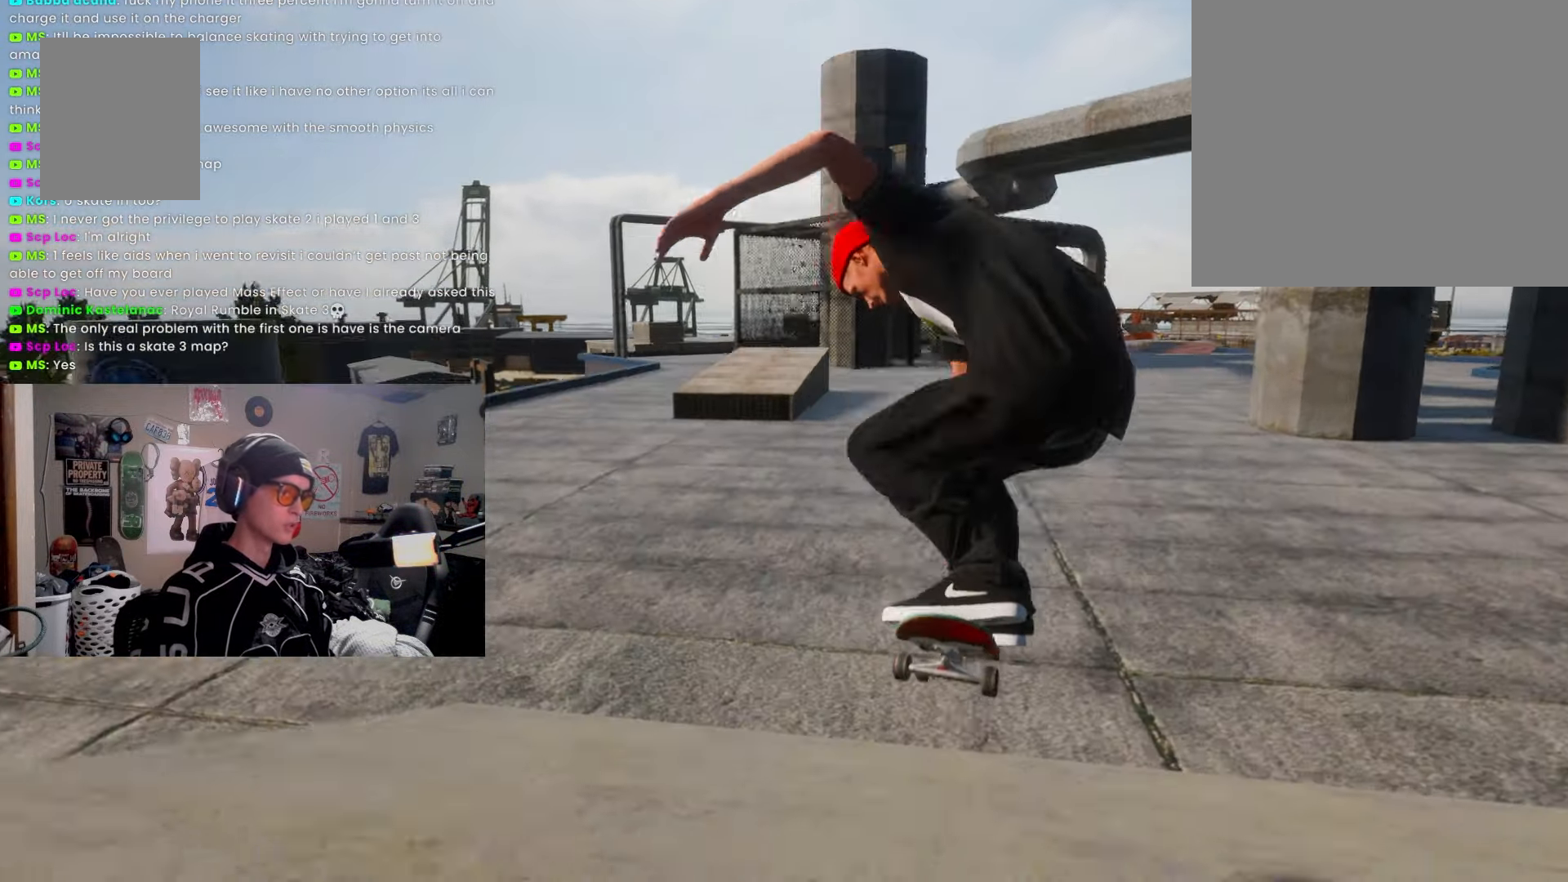
{"buttons": [], "left_stick": "down", "right_stick": "center", "events": [[367, "left_stick", "down"]]}
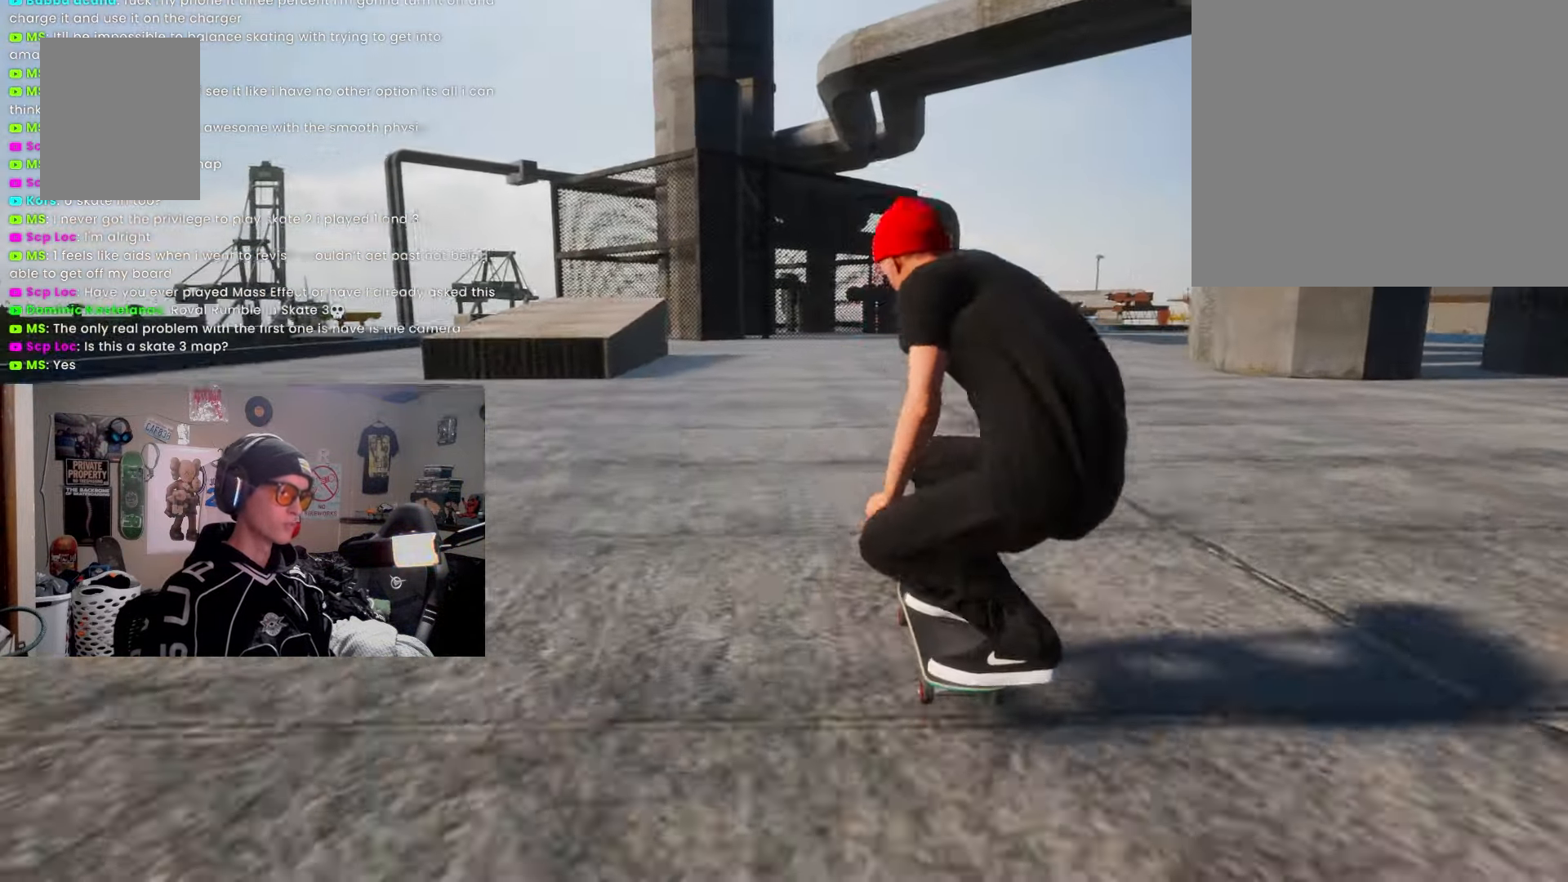
{"buttons": [], "left_stick": "center", "right_stick": "center", "events": [[133, "left_stick", "center"]]}
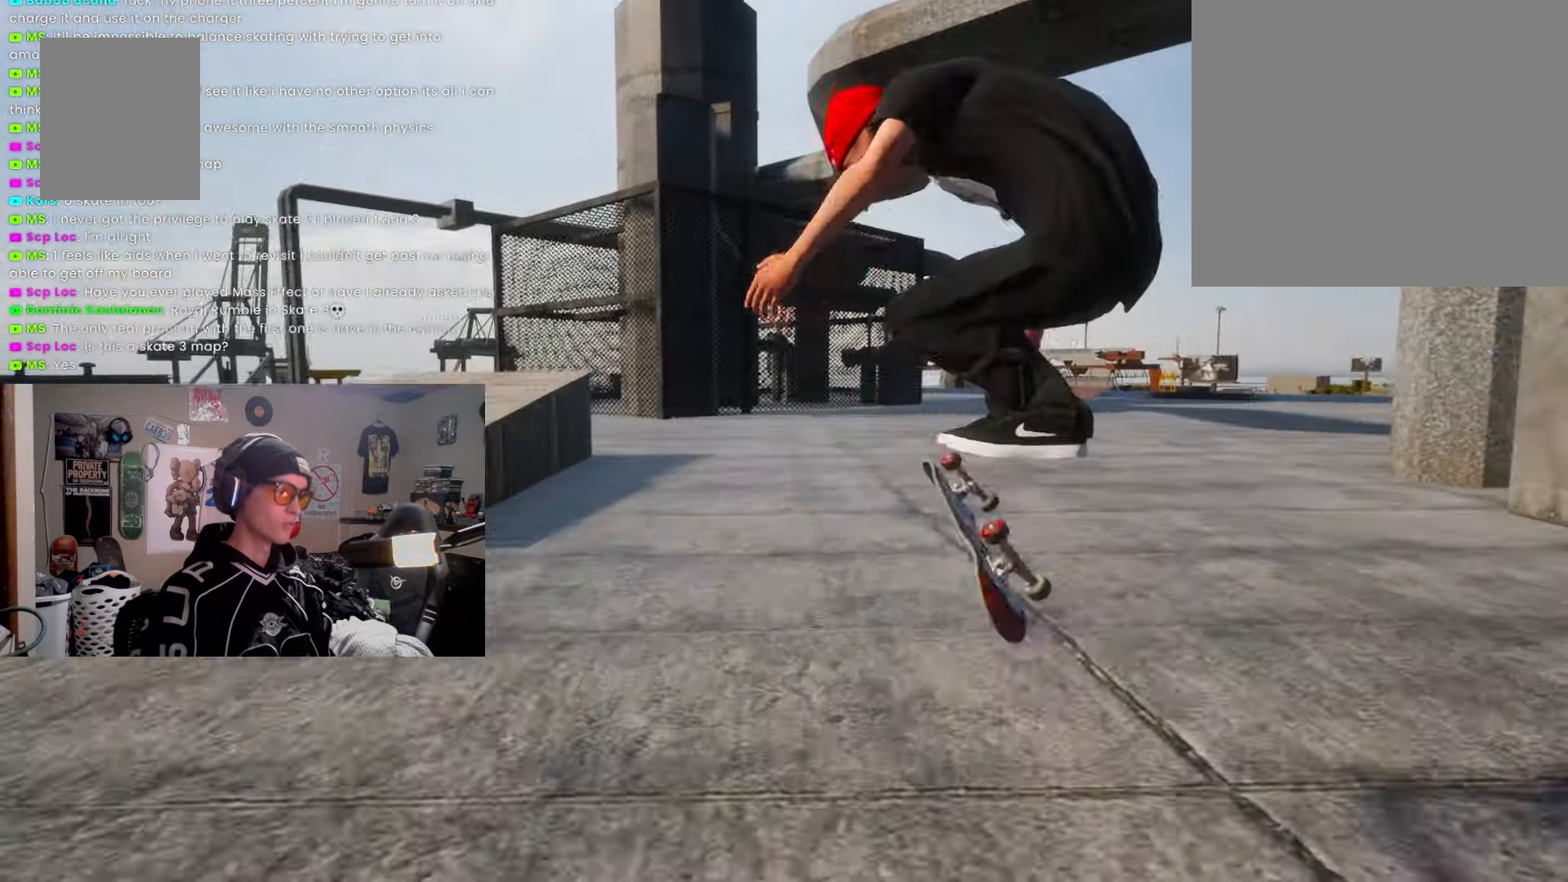
{"buttons": ["R2"], "left_stick": "center", "right_stick": "center", "events": [[367, "R2", "down"]]}
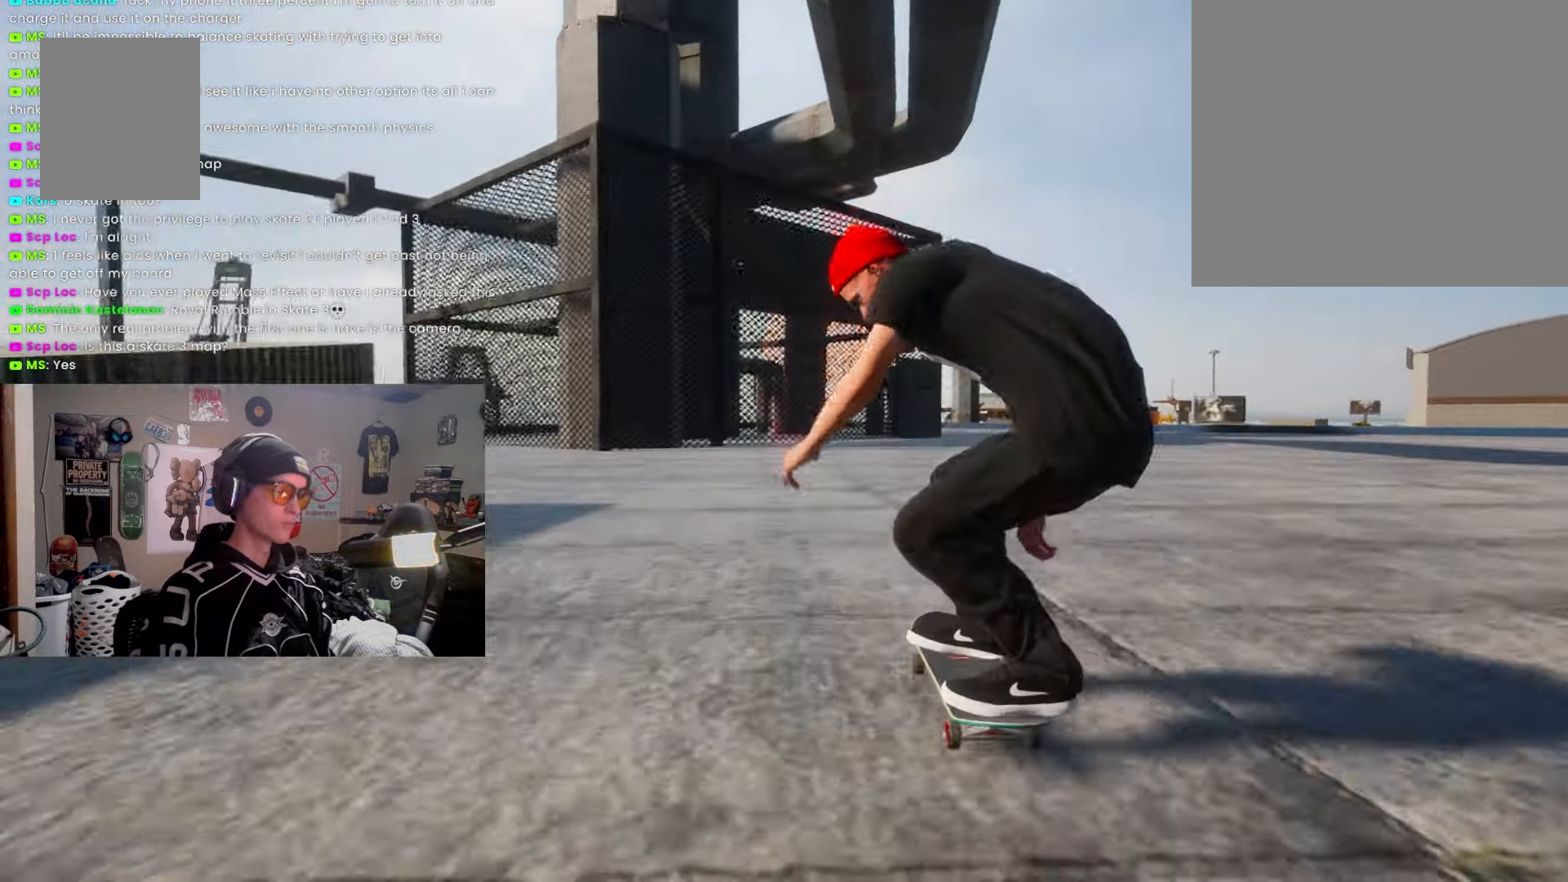
{"buttons": [], "left_stick": "center", "right_stick": "up", "events": [[483, "R2", "up"], [483, "right_stick", "up"]]}